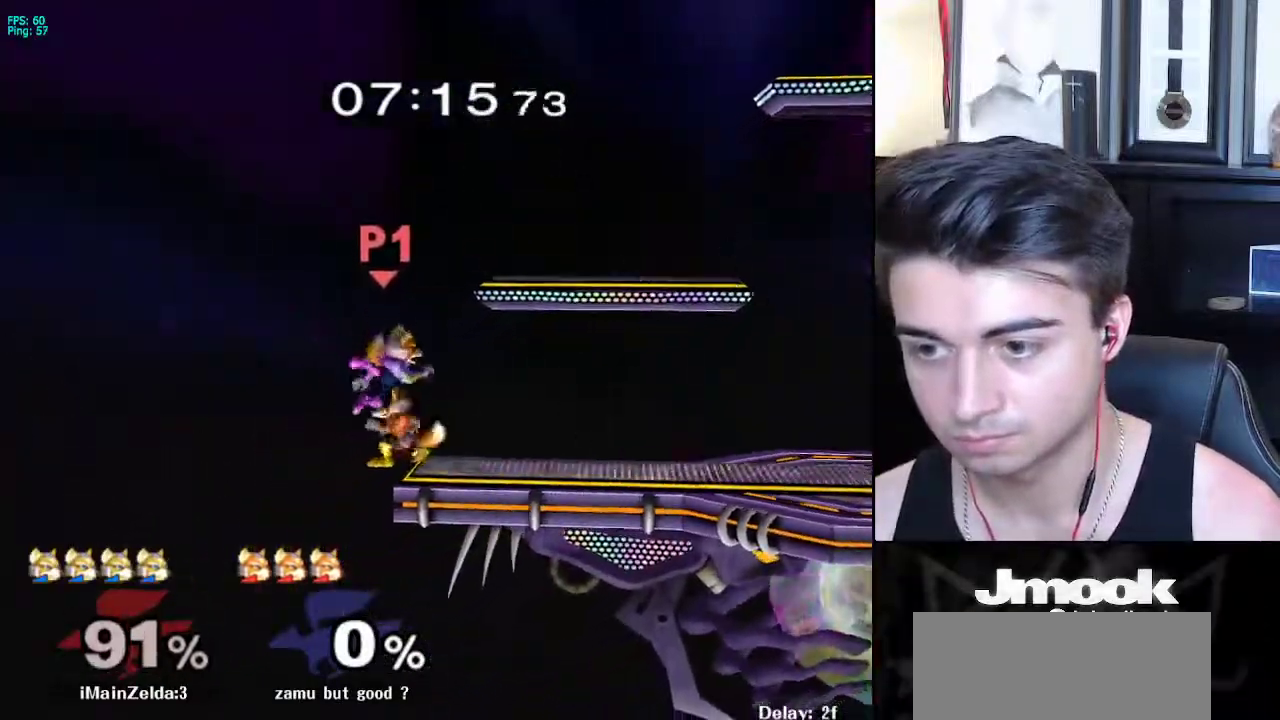
Gameplay with a controller (Nintendo layout); each line is a JSON object with the inputs held at the frame after it. "events" lists button and stick changes between this image and that frame as [ms after this image, input, new state], when the widget could be followed in between. Not read: L3 R3 START.
{"buttons": [], "left_stick": "right", "right_stick": "center", "events": [[83, "B", "down"], [167, "left_stick", "right"], [183, "B", "up"]]}
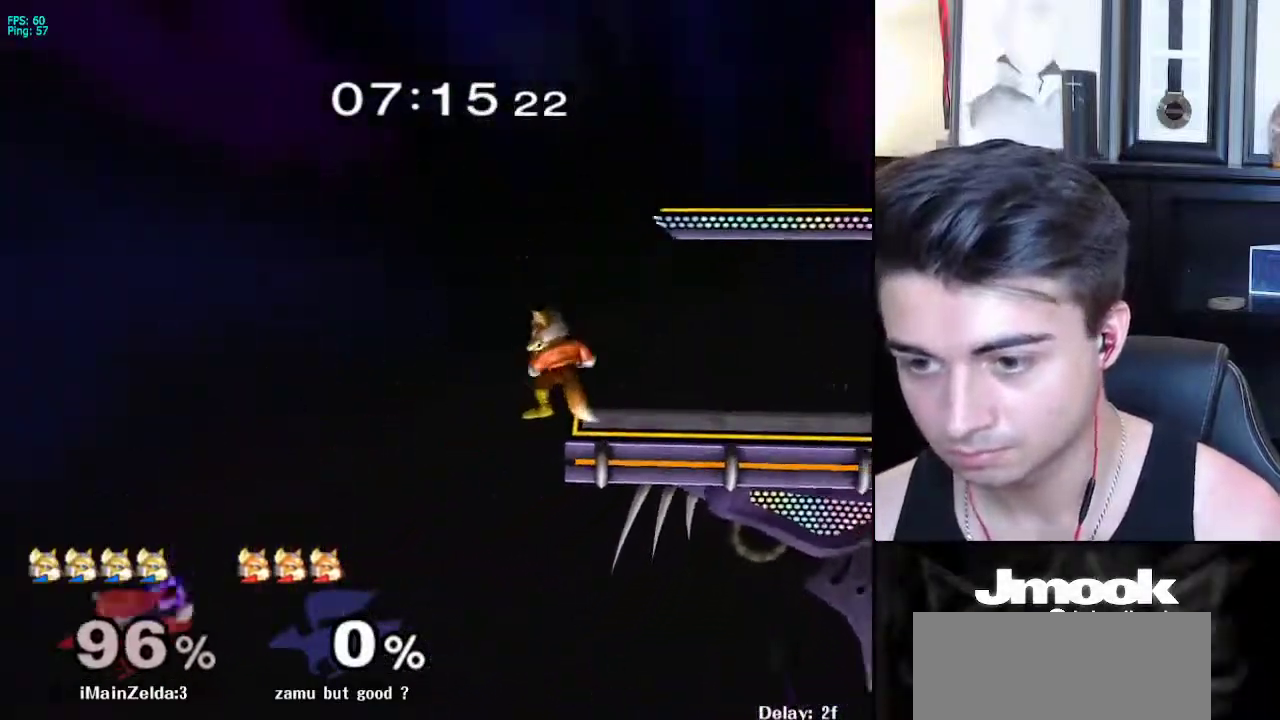
{"buttons": [], "left_stick": "up-right", "right_stick": "center", "events": [[117, "X", "down"], [217, "X", "up"], [417, "left_stick", "up-right"]]}
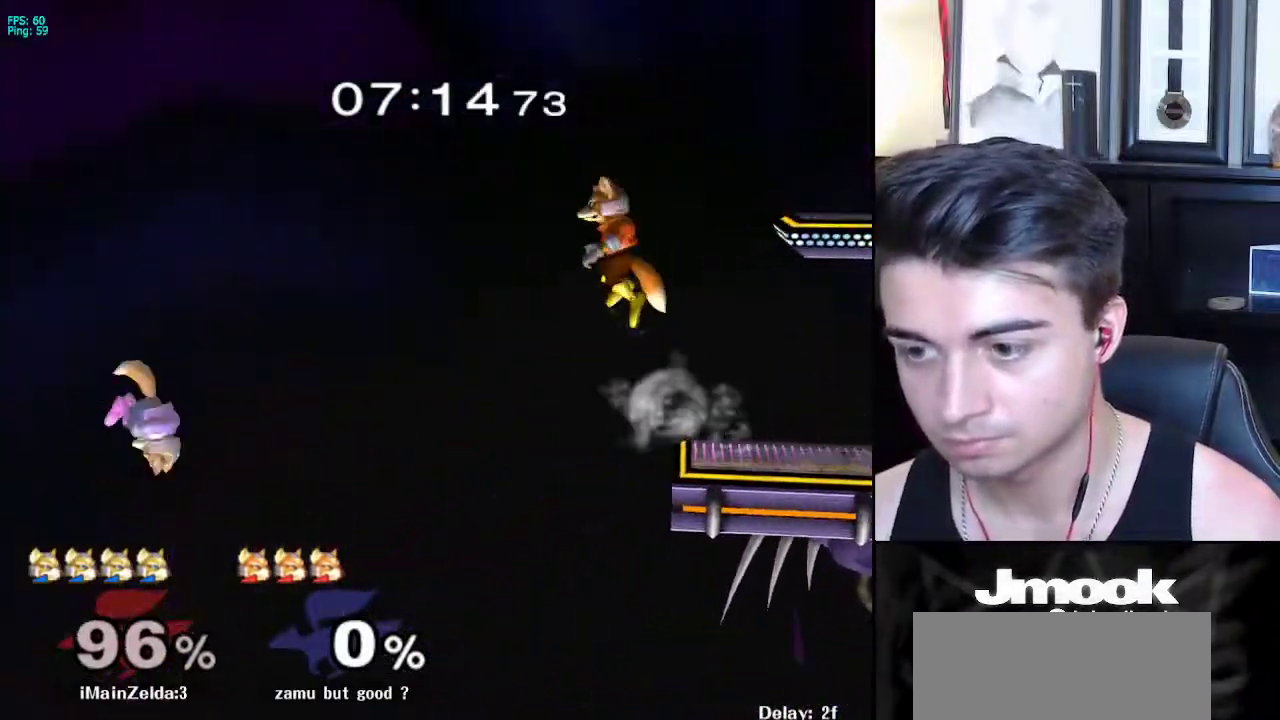
{"buttons": ["B"], "left_stick": "up-right", "right_stick": "center", "events": [[17, "left_stick", "down-right"], [100, "left_stick", "up-right"], [117, "B", "down"]]}
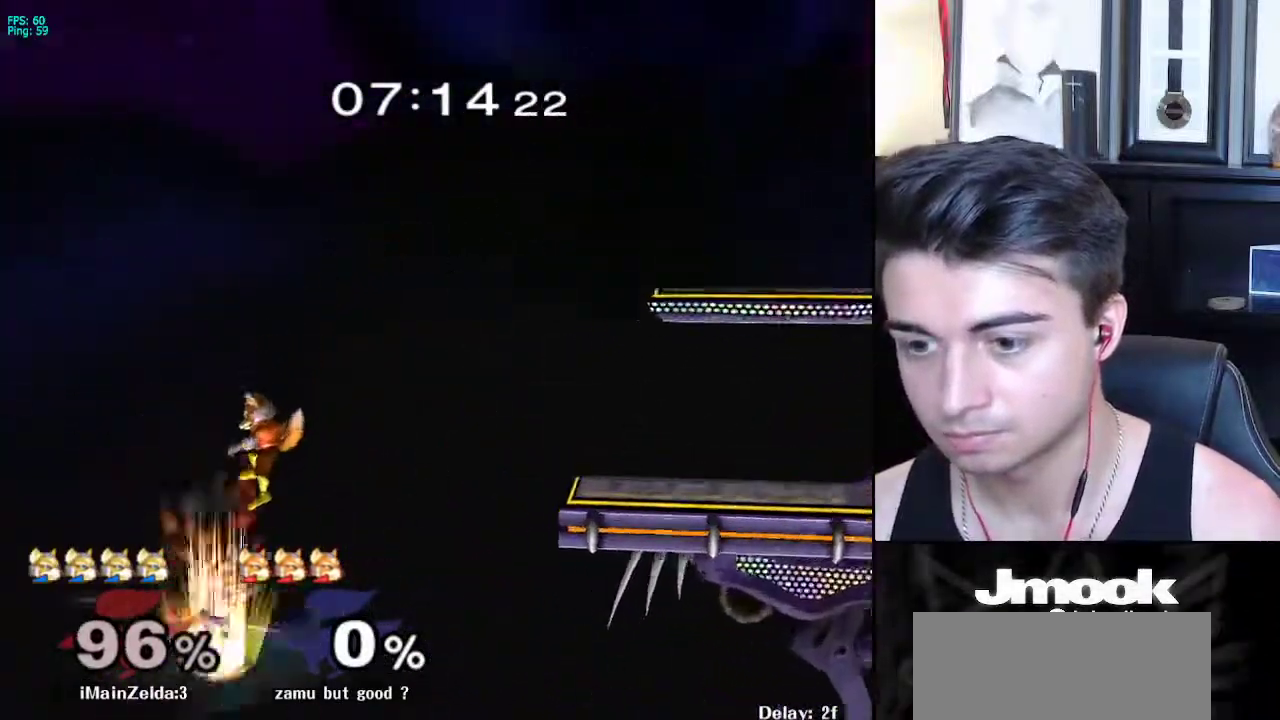
{"buttons": ["B"], "left_stick": "up-right", "right_stick": "center", "events": []}
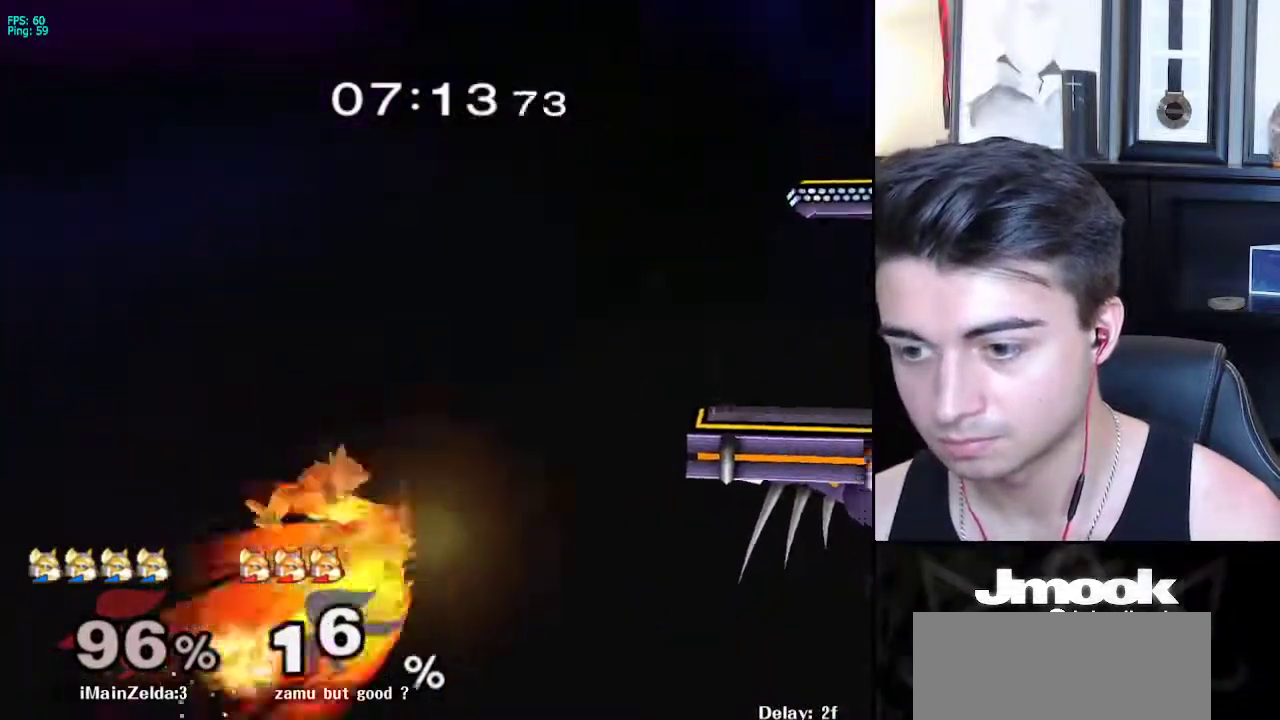
{"buttons": [], "left_stick": "up-left", "right_stick": "center", "events": [[200, "left_stick", "up-left"], [267, "B", "up"]]}
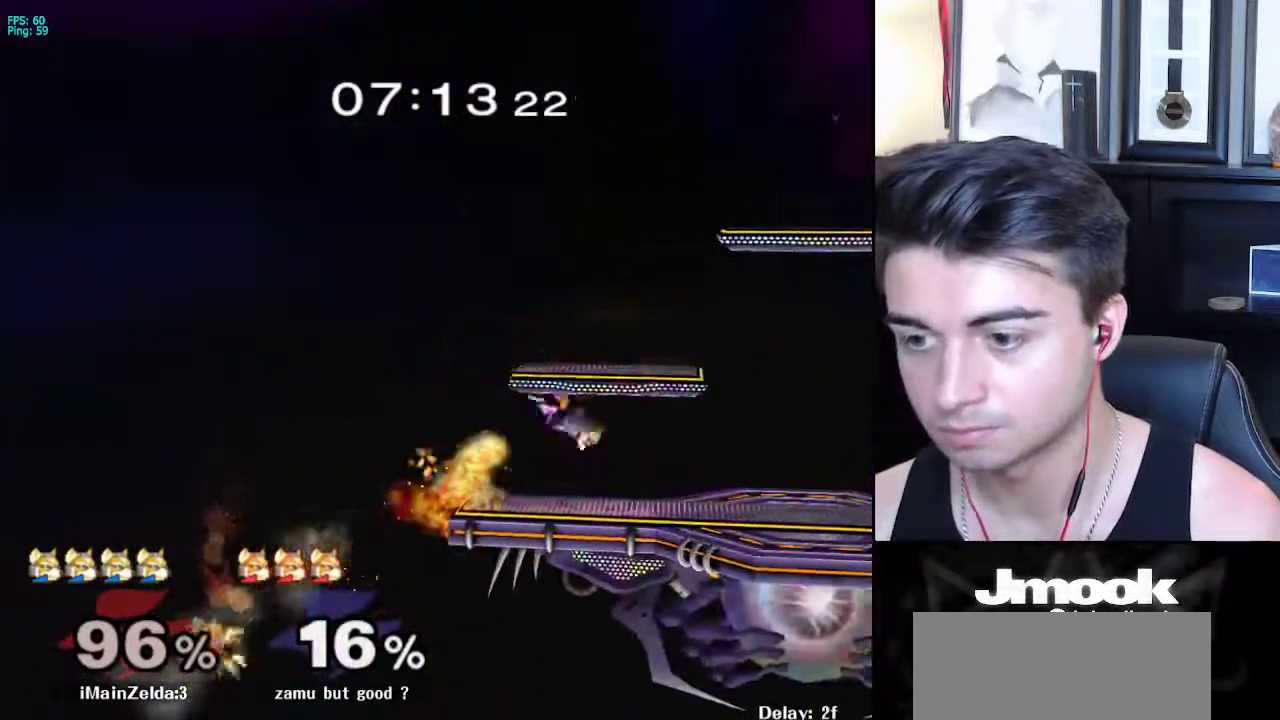
{"buttons": [], "left_stick": "left", "right_stick": "center", "events": [[67, "left_stick", "down-left"], [150, "left_stick", "center"], [267, "left_stick", "left"], [383, "left_stick", "right"], [450, "left_stick", "left"]]}
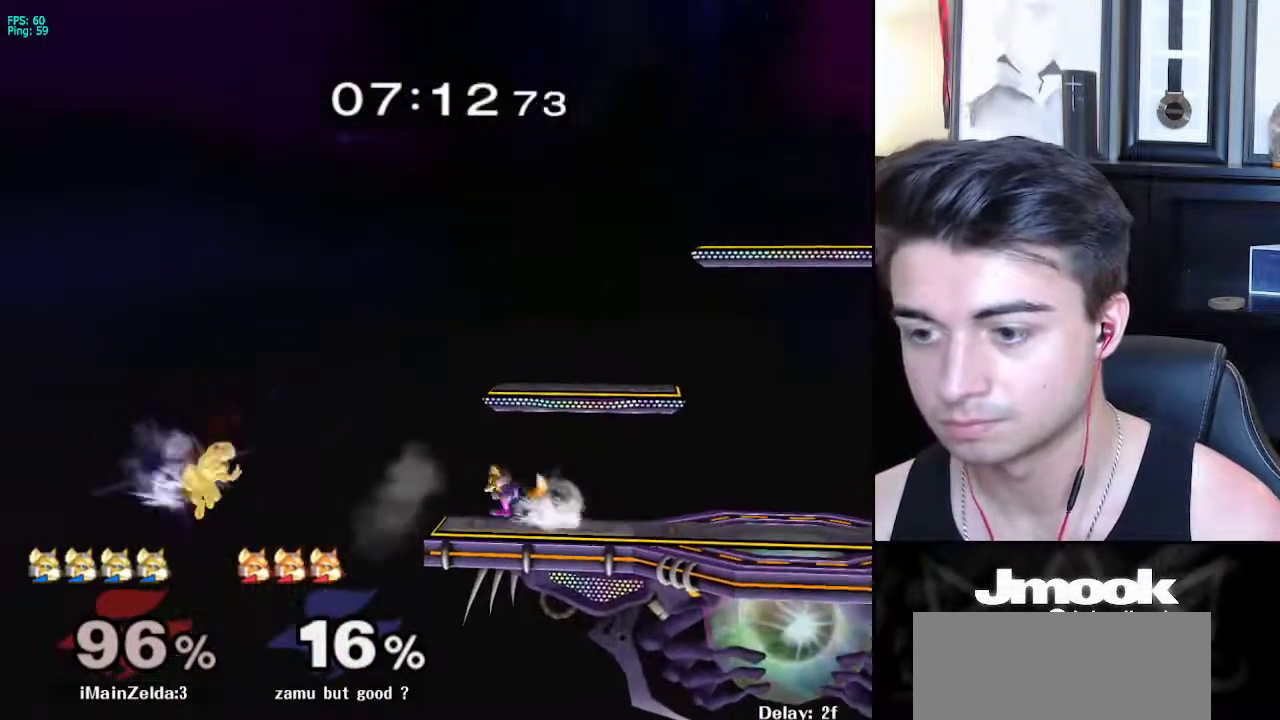
{"buttons": [], "left_stick": "center", "right_stick": "center", "events": [[83, "left_stick", "center"], [100, "L1", "down"], [133, "X", "down"], [150, "X", "up"], [283, "L1", "up"], [383, "left_stick", "down"], [500, "left_stick", "center"]]}
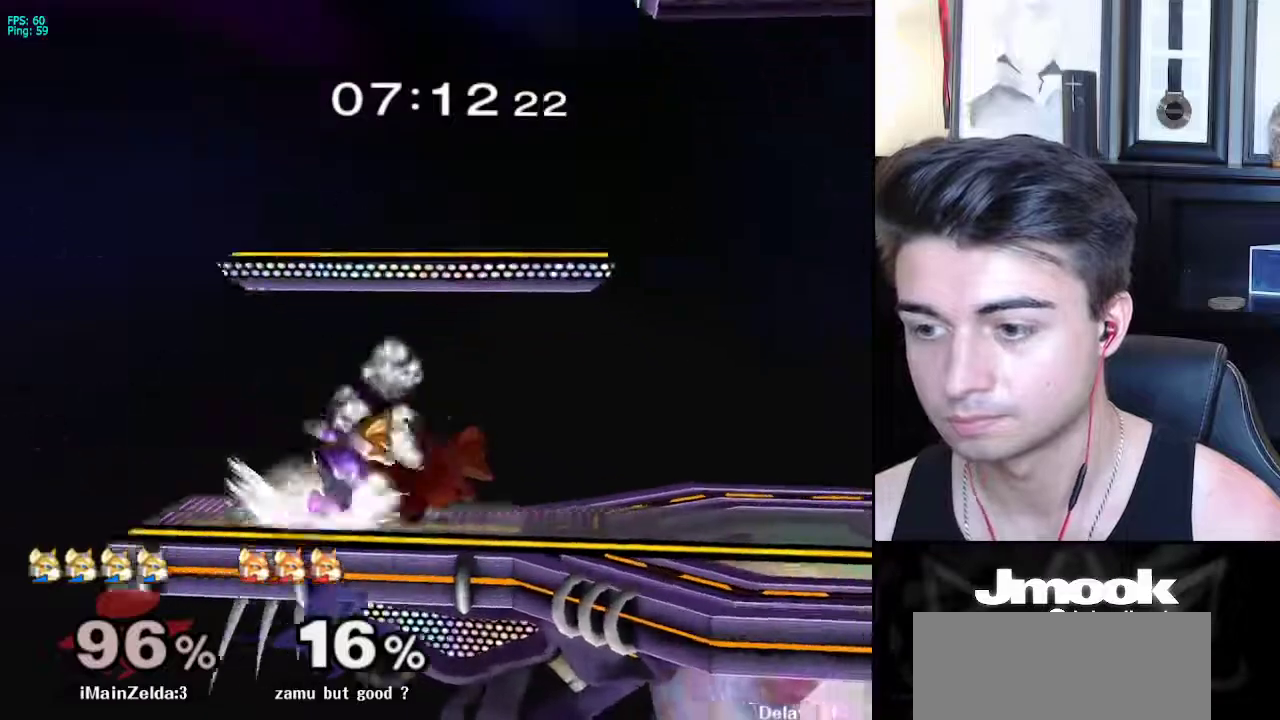
{"buttons": [], "left_stick": "center", "right_stick": "center", "events": [[67, "left_stick", "right"], [100, "X", "down"], [133, "Z", "down"], [150, "left_stick", "center"], [250, "Z", "up"], [250, "left_stick", "up"], [283, "X", "up"], [317, "left_stick", "center"]]}
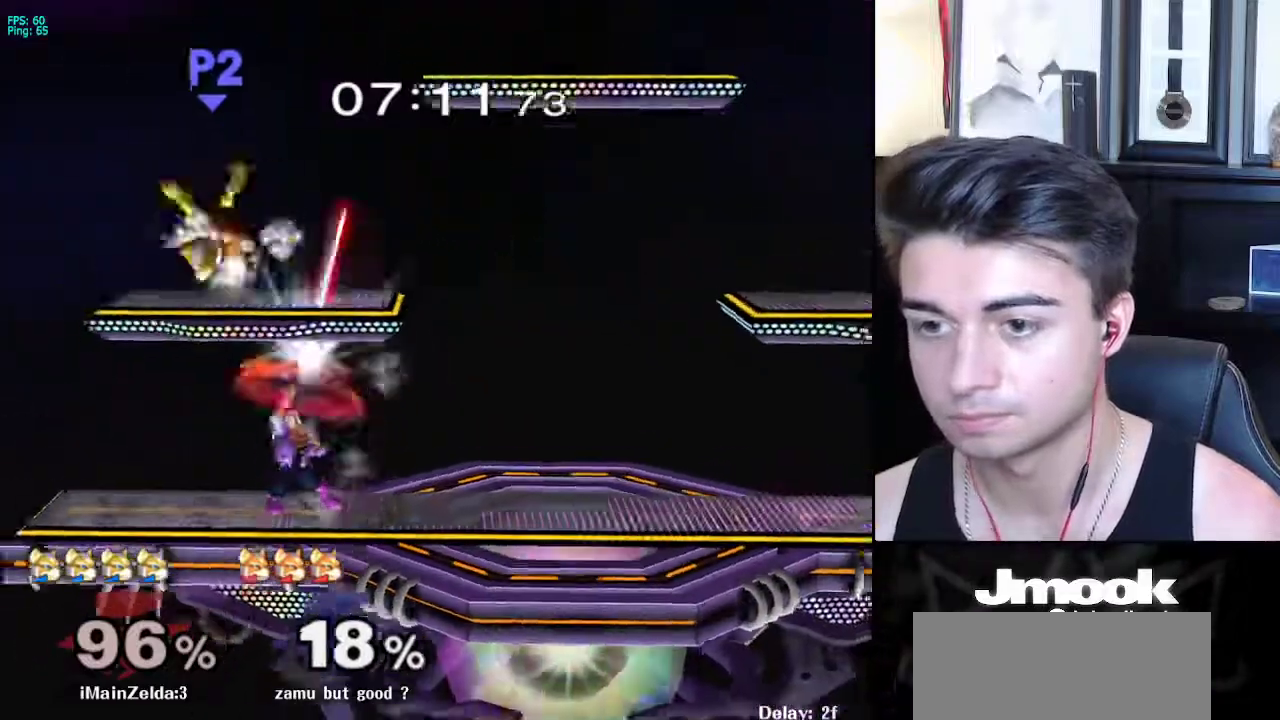
{"buttons": [], "left_stick": "center", "right_stick": "center", "events": []}
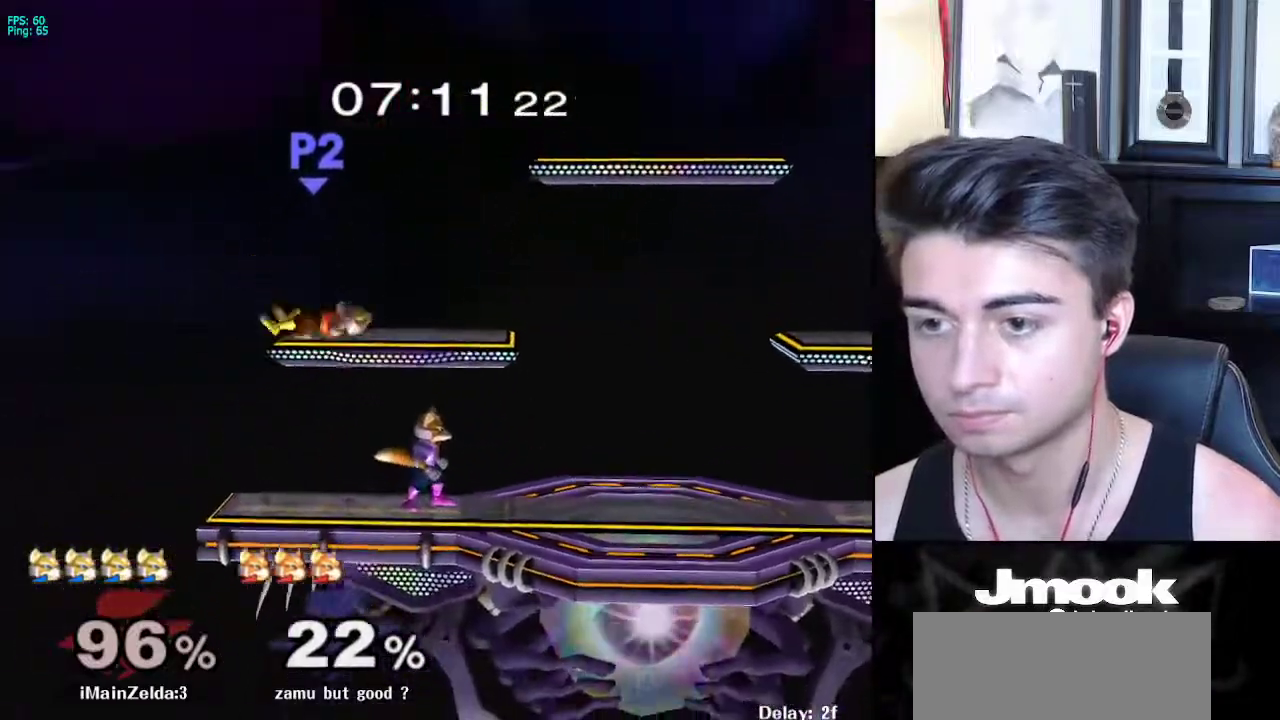
{"buttons": ["X"], "left_stick": "left", "right_stick": "center", "events": [[417, "X", "down"], [433, "left_stick", "left"]]}
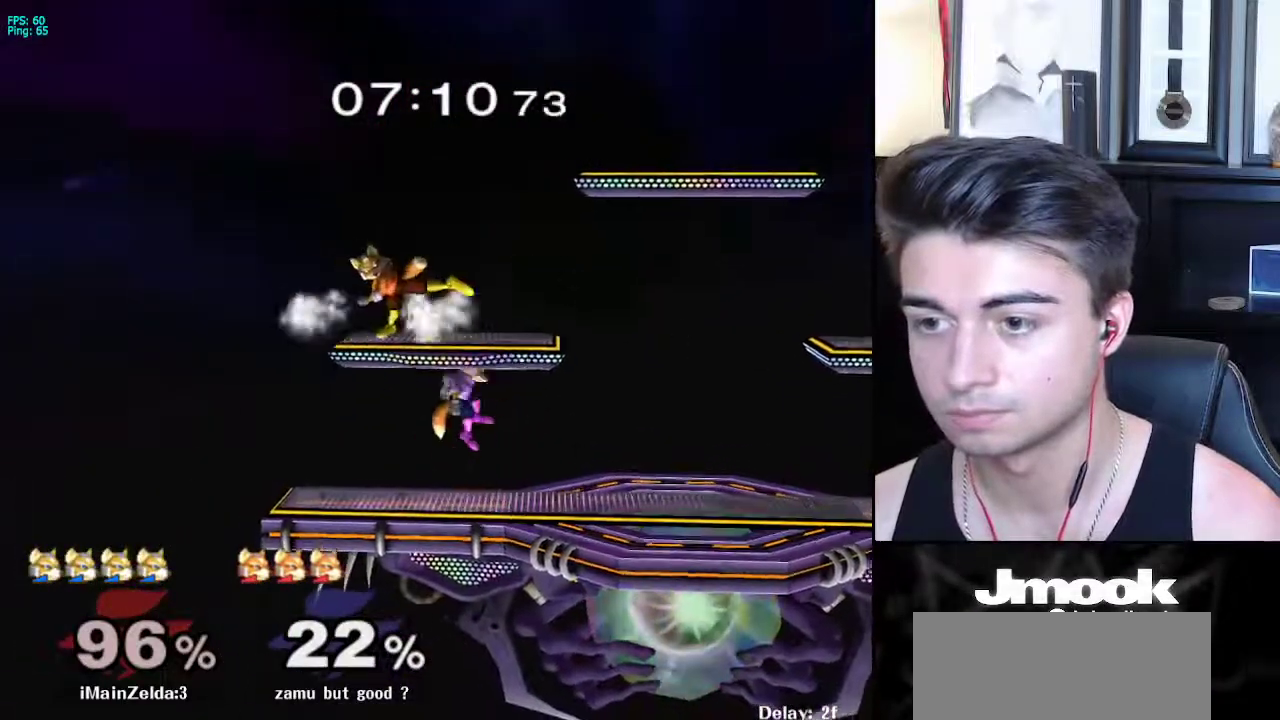
{"buttons": ["L1"], "left_stick": "center", "right_stick": "center", "events": [[50, "right_stick", "up"], [217, "left_stick", "up-right"], [283, "X", "up"], [317, "right_stick", "center"], [400, "L1", "down"], [400, "left_stick", "down-right"], [500, "left_stick", "center"]]}
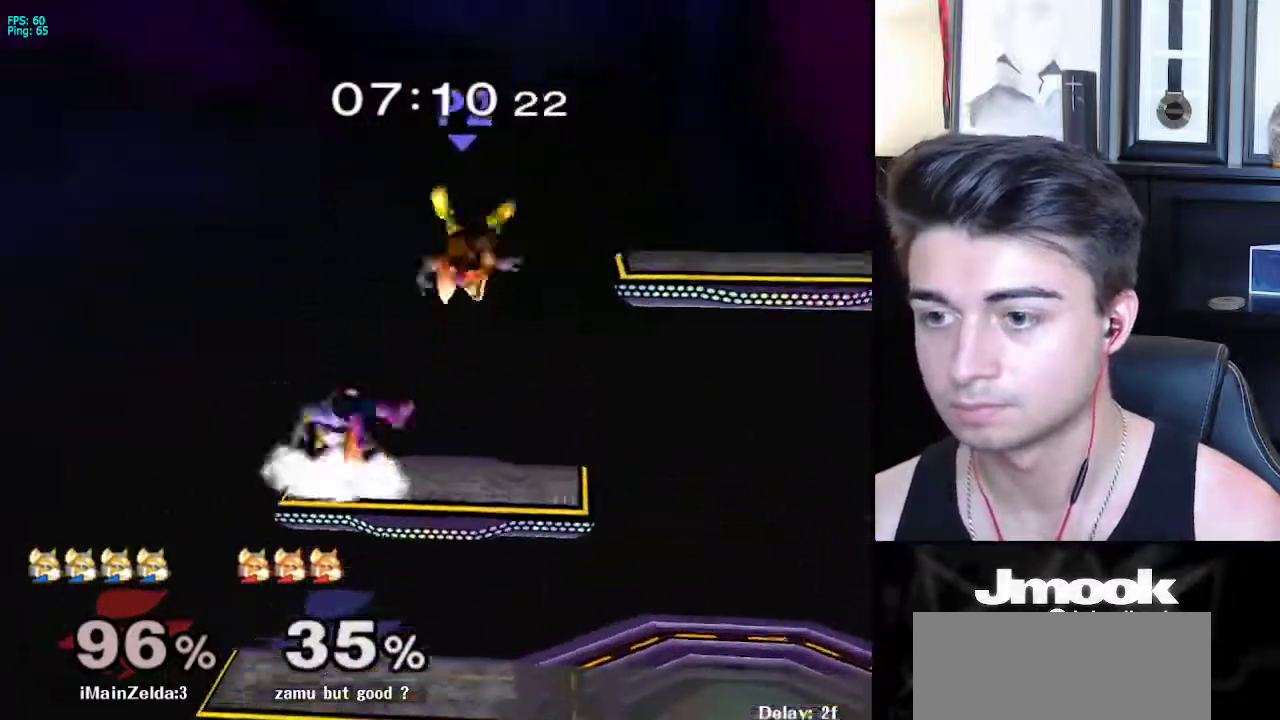
{"buttons": [], "left_stick": "center", "right_stick": "center", "events": [[17, "L1", "up"], [100, "left_stick", "right"], [117, "X", "down"], [150, "X", "up"], [250, "left_stick", "center"], [250, "right_stick", "up"], [333, "right_stick", "center"]]}
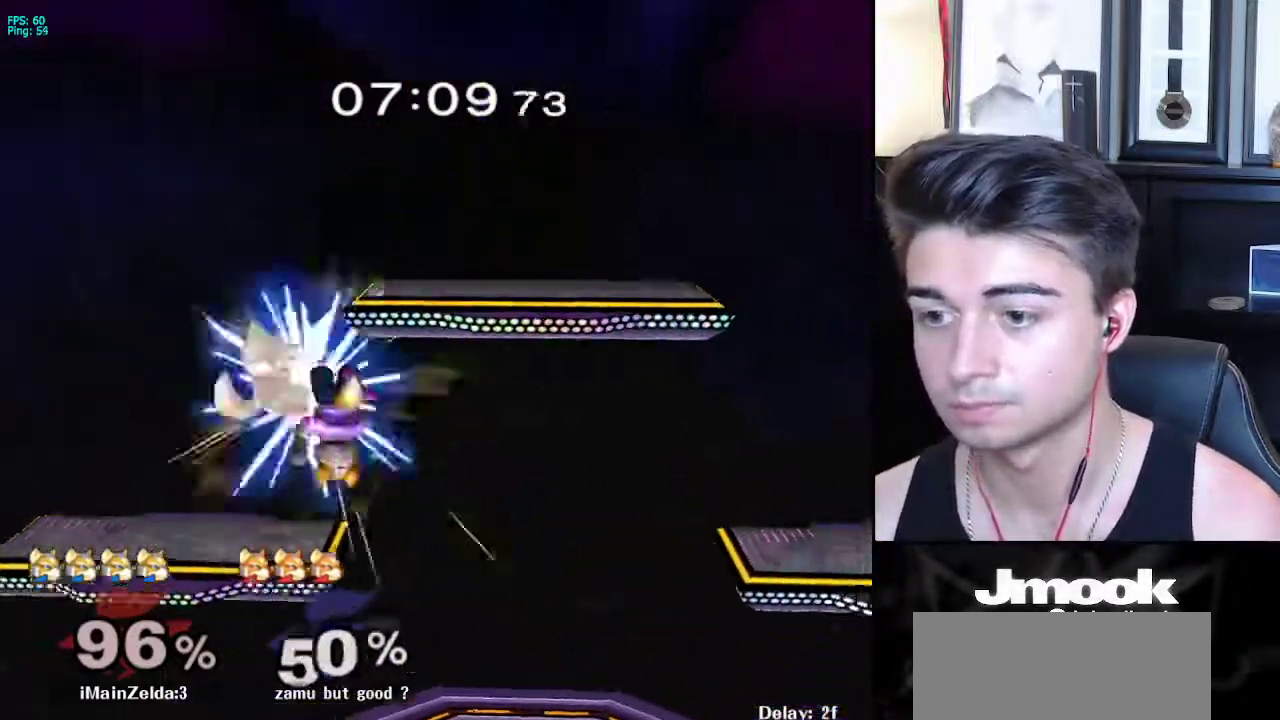
{"buttons": [], "left_stick": "left", "right_stick": "center", "events": [[33, "left_stick", "left"], [233, "L1", "down"], [267, "left_stick", "center"], [317, "L1", "up"], [433, "left_stick", "left"]]}
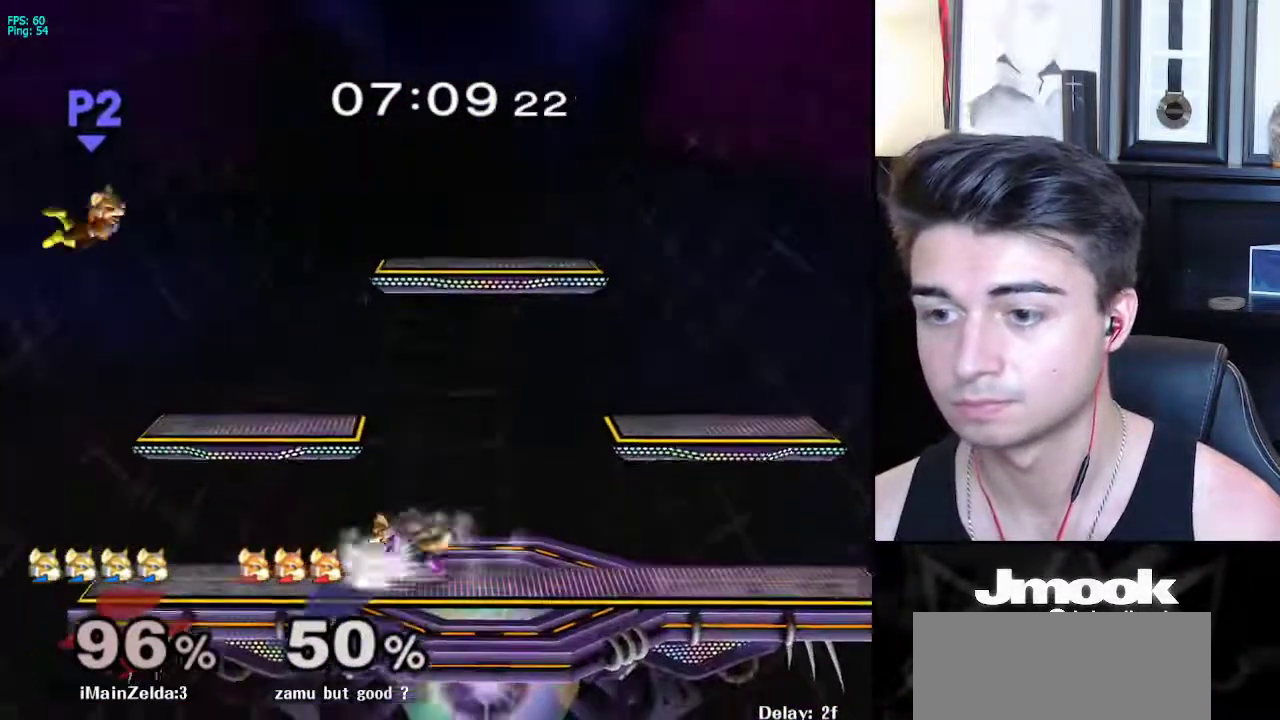
{"buttons": ["B"], "left_stick": "down-left", "right_stick": "center", "events": [[367, "X", "down"], [433, "left_stick", "down-left"], [450, "X", "up"], [483, "B", "down"]]}
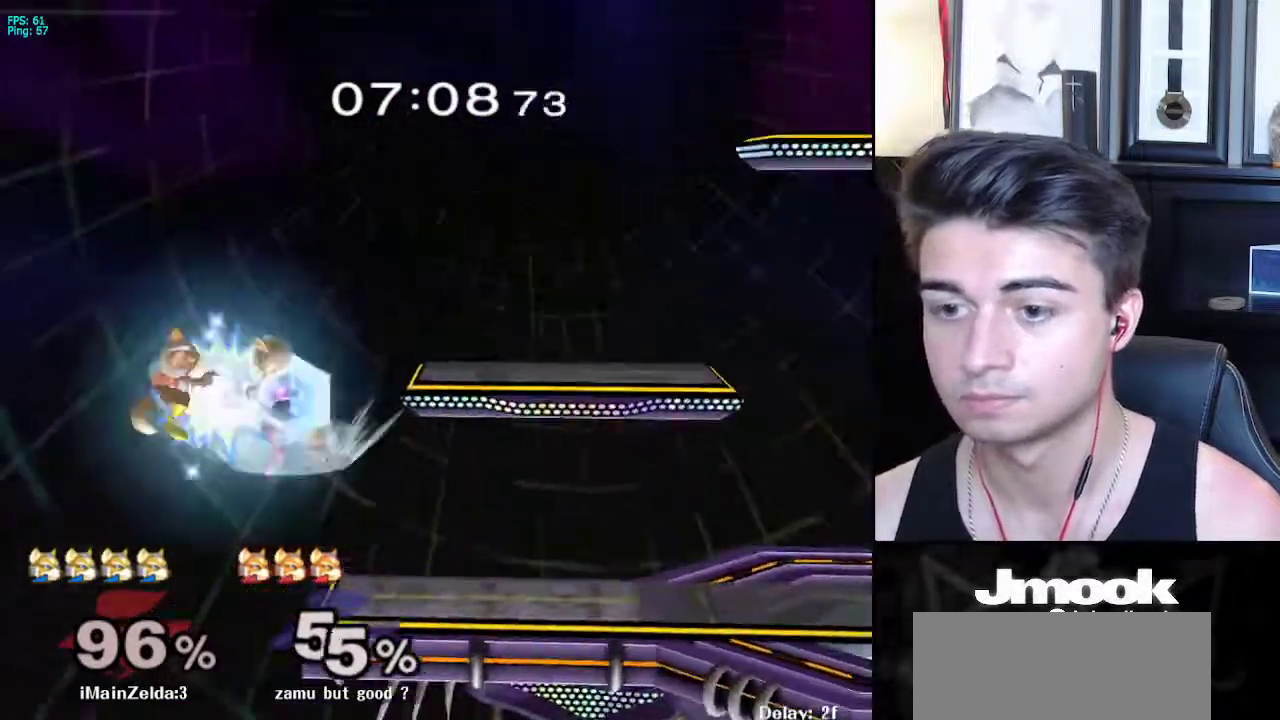
{"buttons": [], "left_stick": "down", "right_stick": "center", "events": [[17, "left_stick", "down"], [67, "B", "up"], [117, "left_stick", "up-right"], [167, "right_stick", "left"], [283, "right_stick", "center"], [500, "left_stick", "down"]]}
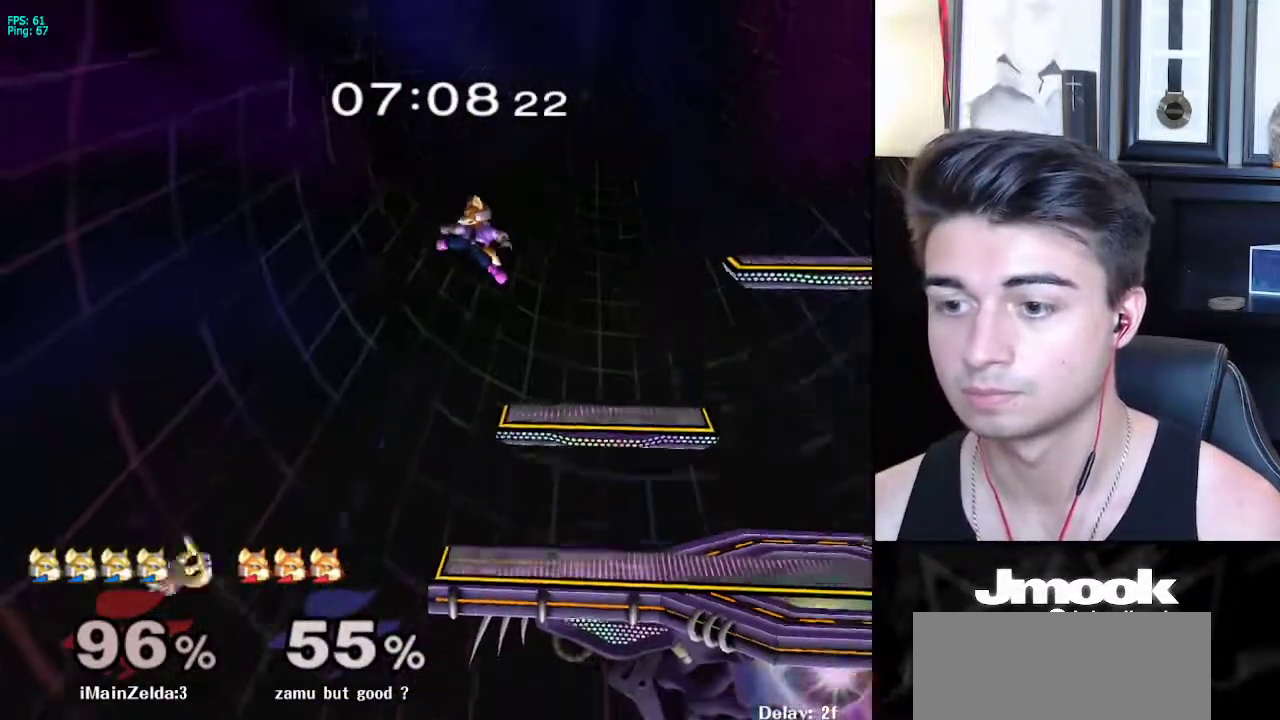
{"buttons": [], "left_stick": "up", "right_stick": "center", "events": [[50, "left_stick", "down-left"], [233, "left_stick", "center"], [333, "left_stick", "up"]]}
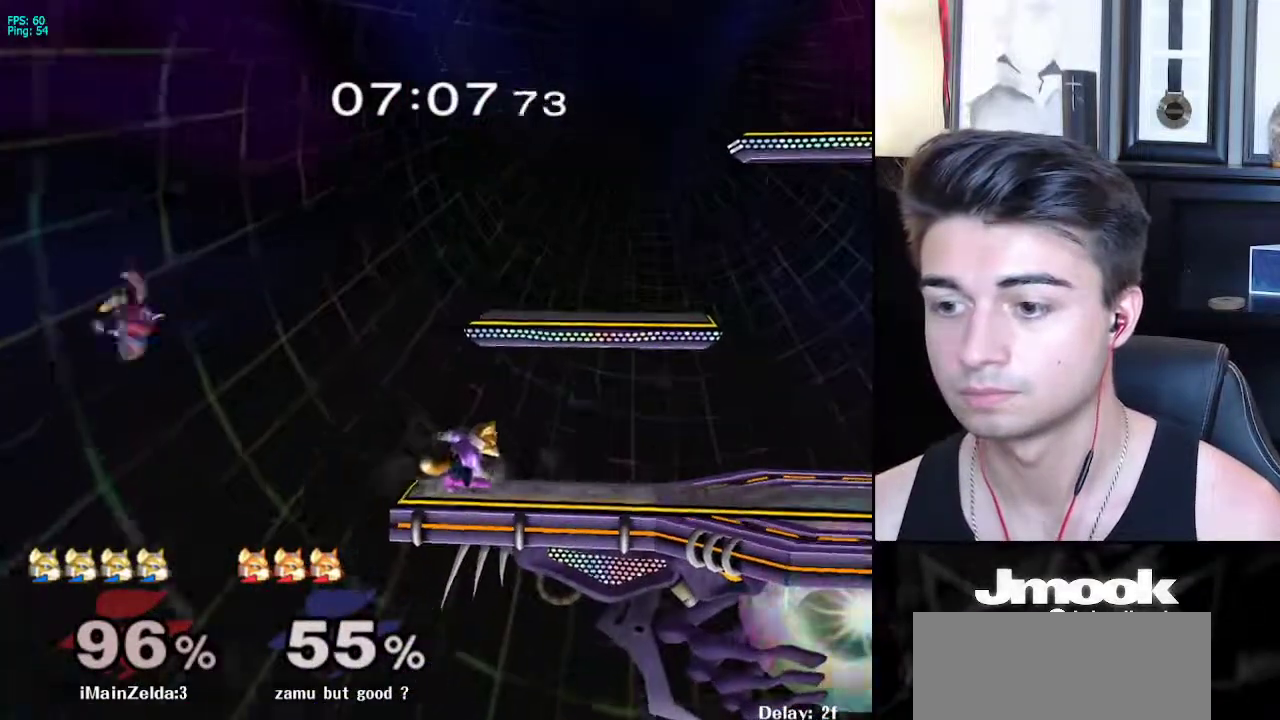
{"buttons": [], "left_stick": "center", "right_stick": "center", "events": [[233, "X", "down"], [250, "left_stick", "center"], [267, "X", "up"]]}
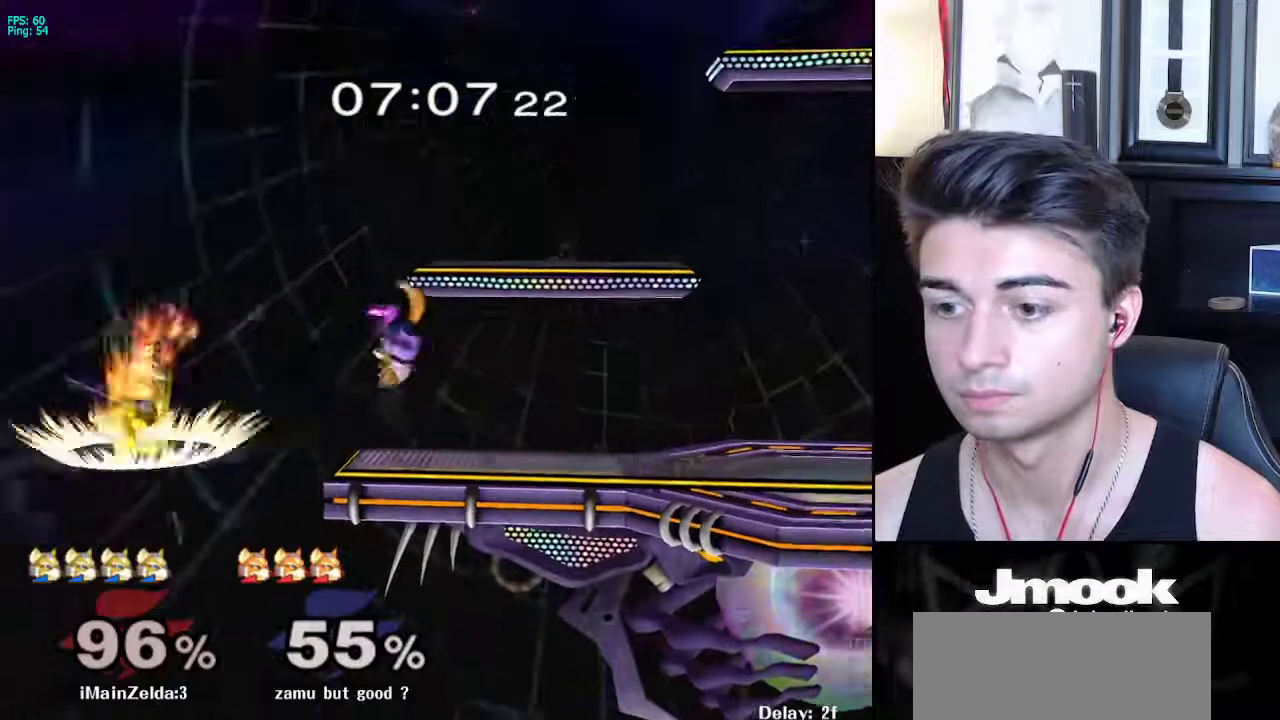
{"buttons": [], "left_stick": "right", "right_stick": "center", "events": [[67, "left_stick", "down"], [167, "left_stick", "center"], [383, "right_stick", "left"], [433, "right_stick", "center"], [483, "left_stick", "right"]]}
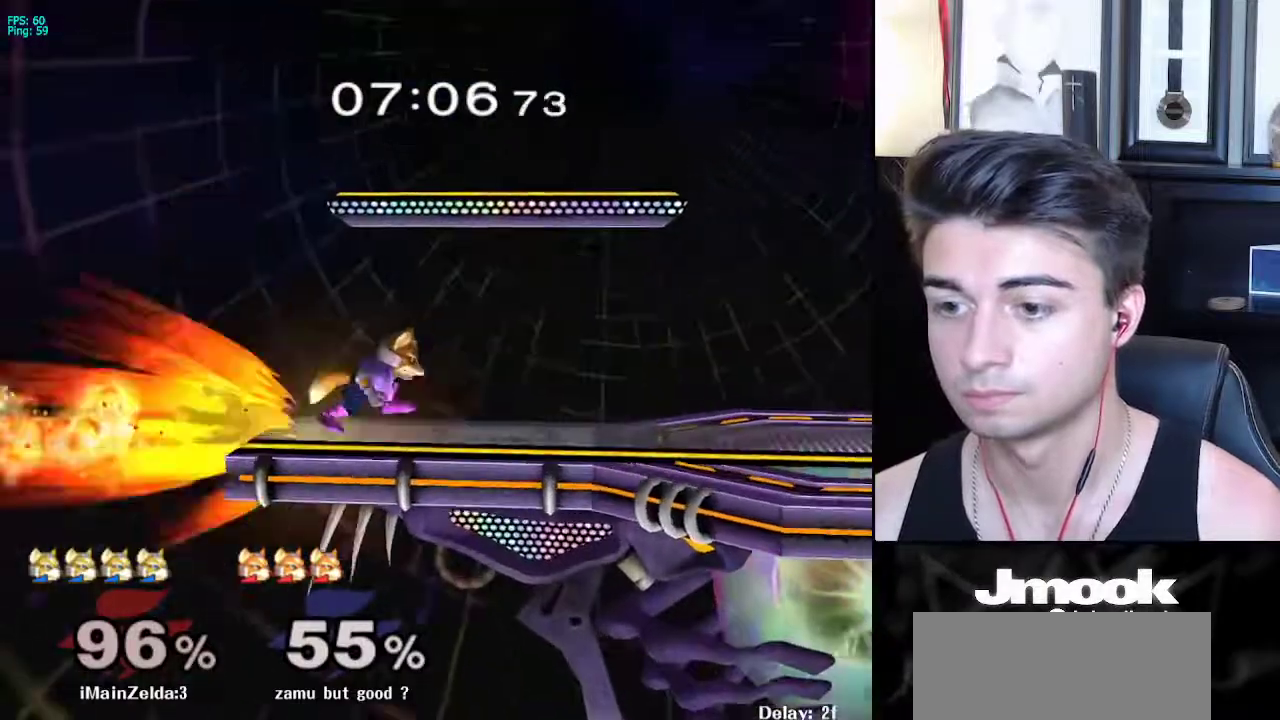
{"buttons": [], "left_stick": "center", "right_stick": "center", "events": [[100, "left_stick", "center"]]}
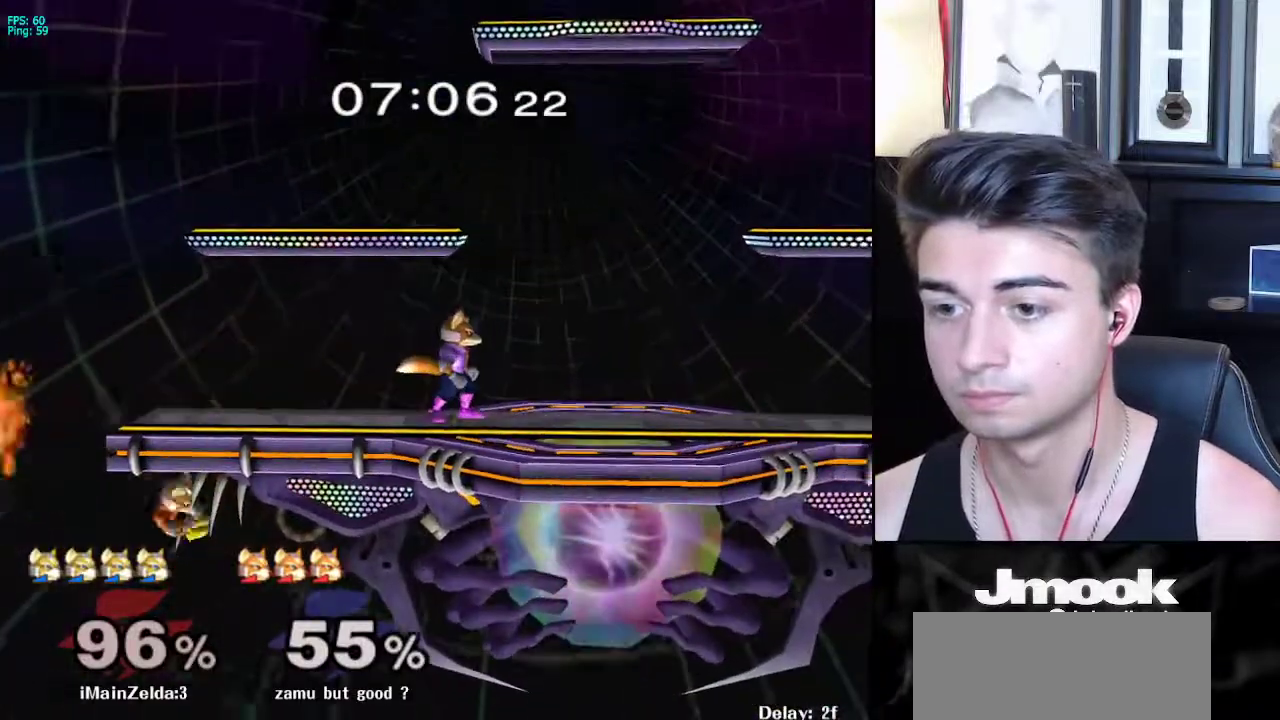
{"buttons": [], "left_stick": "right", "right_stick": "center", "events": [[50, "X", "down"], [100, "left_stick", "down-left"], [117, "R1", "down"], [150, "X", "up"], [217, "left_stick", "center"], [233, "R1", "up"], [500, "left_stick", "right"]]}
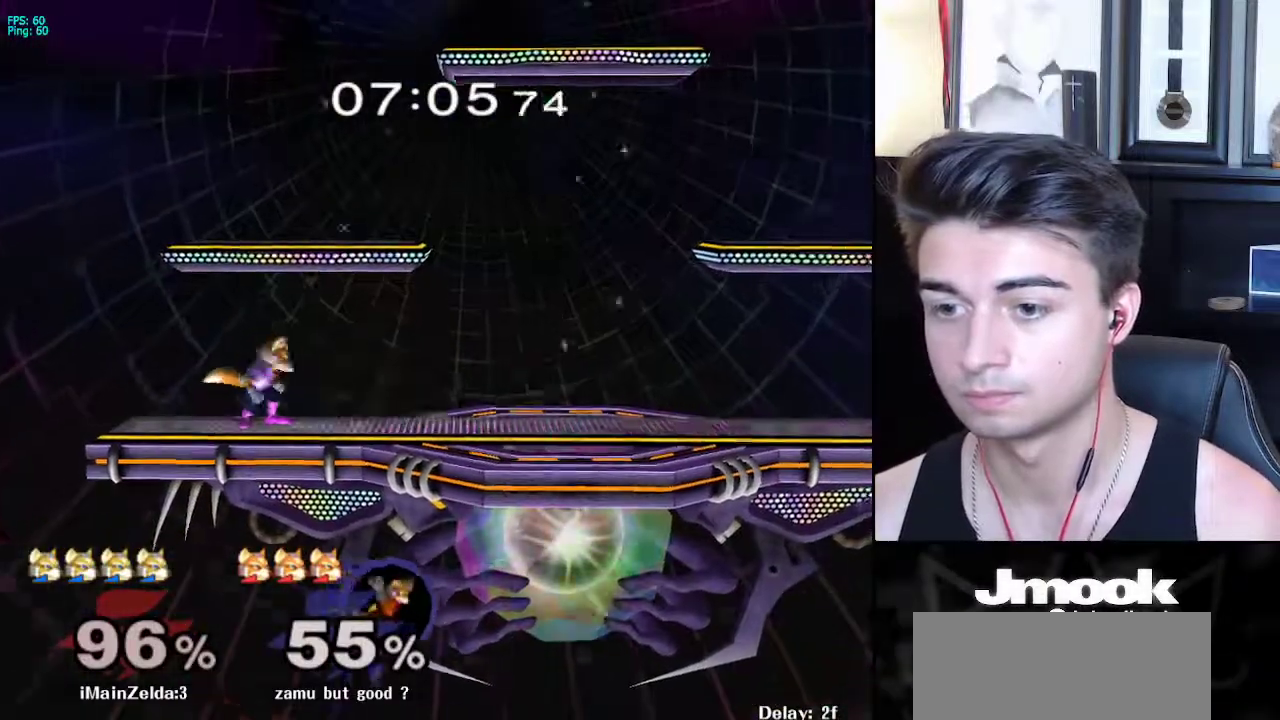
{"buttons": [], "left_stick": "center", "right_stick": "center", "events": [[100, "left_stick", "left"], [167, "left_stick", "right"], [233, "left_stick", "left"], [300, "left_stick", "right"], [367, "X", "down"], [400, "X", "up"], [450, "left_stick", "center"], [450, "right_stick", "down-left"], [500, "right_stick", "center"]]}
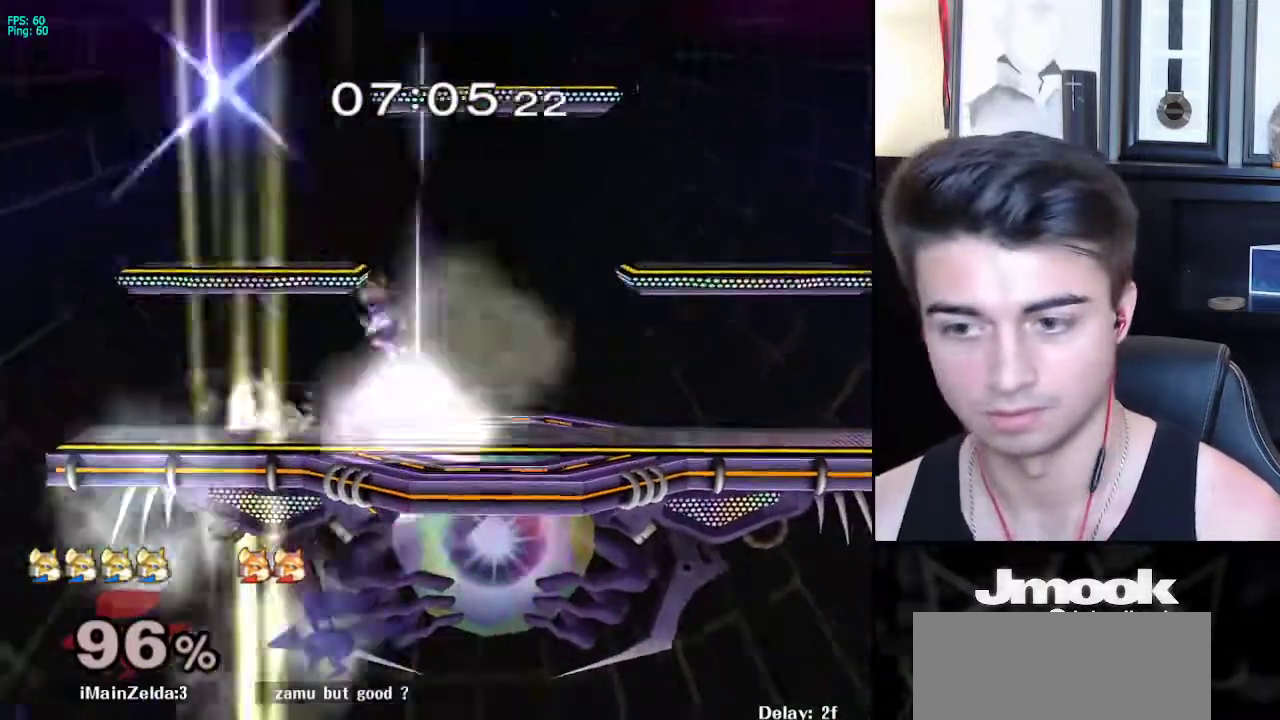
{"buttons": ["R1"], "left_stick": "down-left", "right_stick": "center", "events": [[83, "left_stick", "down"], [100, "L1", "down"], [200, "L1", "up"], [350, "B", "down"], [400, "A", "down"], [400, "B", "up"], [450, "A", "up"], [450, "X", "down"], [467, "X", "up"], [483, "left_stick", "down-left"], [500, "R1", "down"]]}
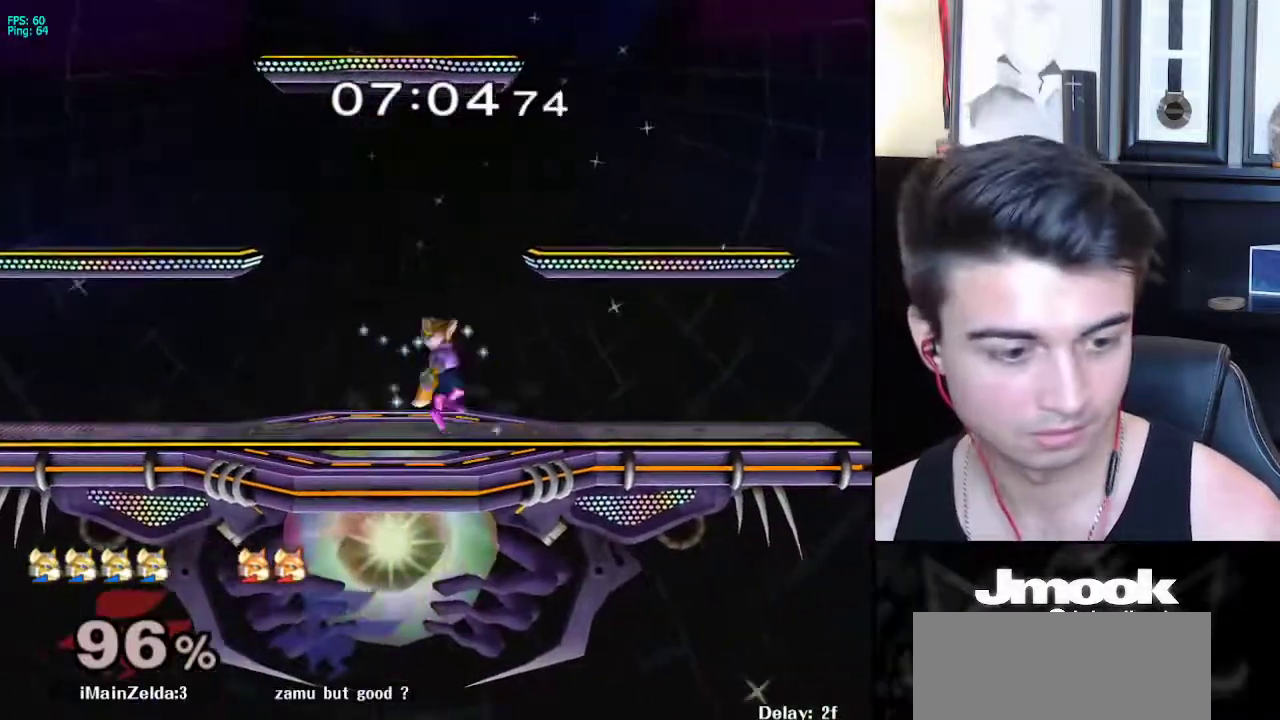
{"buttons": [], "left_stick": "right", "right_stick": "center", "events": [[33, "left_stick", "left"], [83, "left_stick", "center"], [133, "R1", "up"], [217, "left_stick", "left"], [283, "left_stick", "right"], [367, "left_stick", "left"], [433, "left_stick", "right"]]}
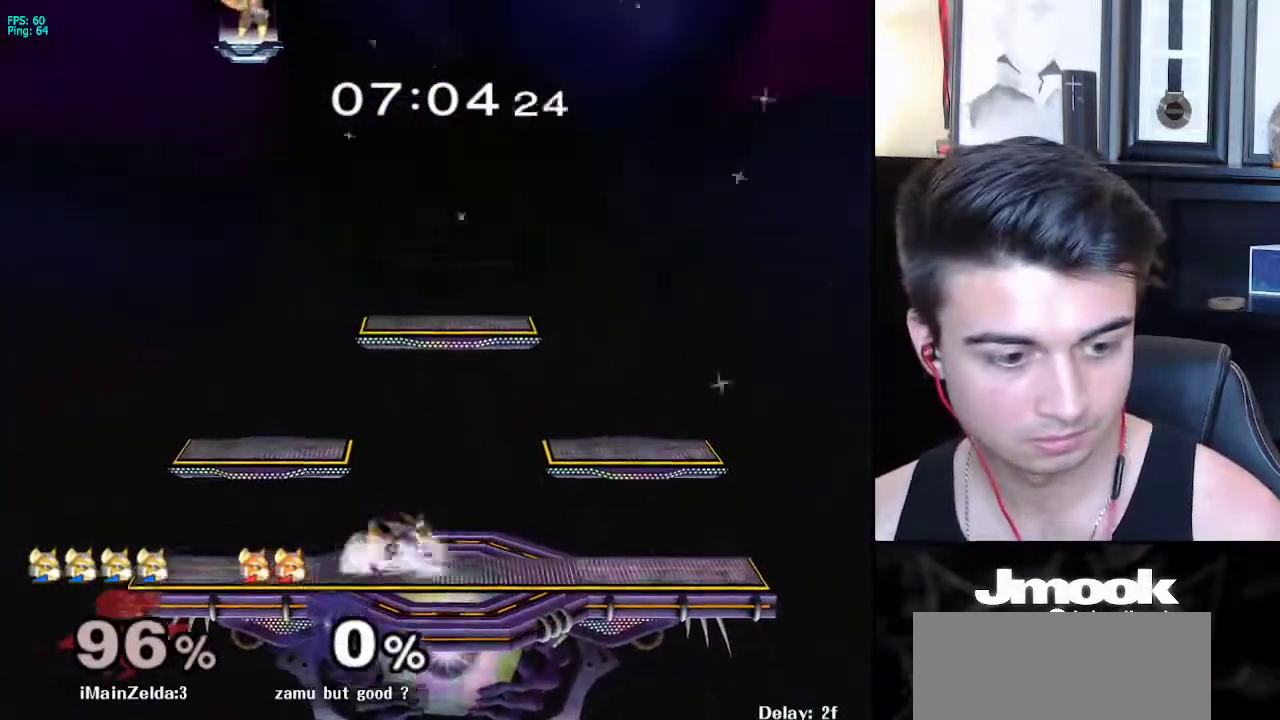
{"buttons": [], "left_stick": "down", "right_stick": "center", "events": [[17, "left_stick", "left"], [83, "left_stick", "right"], [150, "left_stick", "left"], [233, "left_stick", "right"], [300, "X", "down"], [317, "X", "up"], [383, "left_stick", "center"], [500, "left_stick", "down"]]}
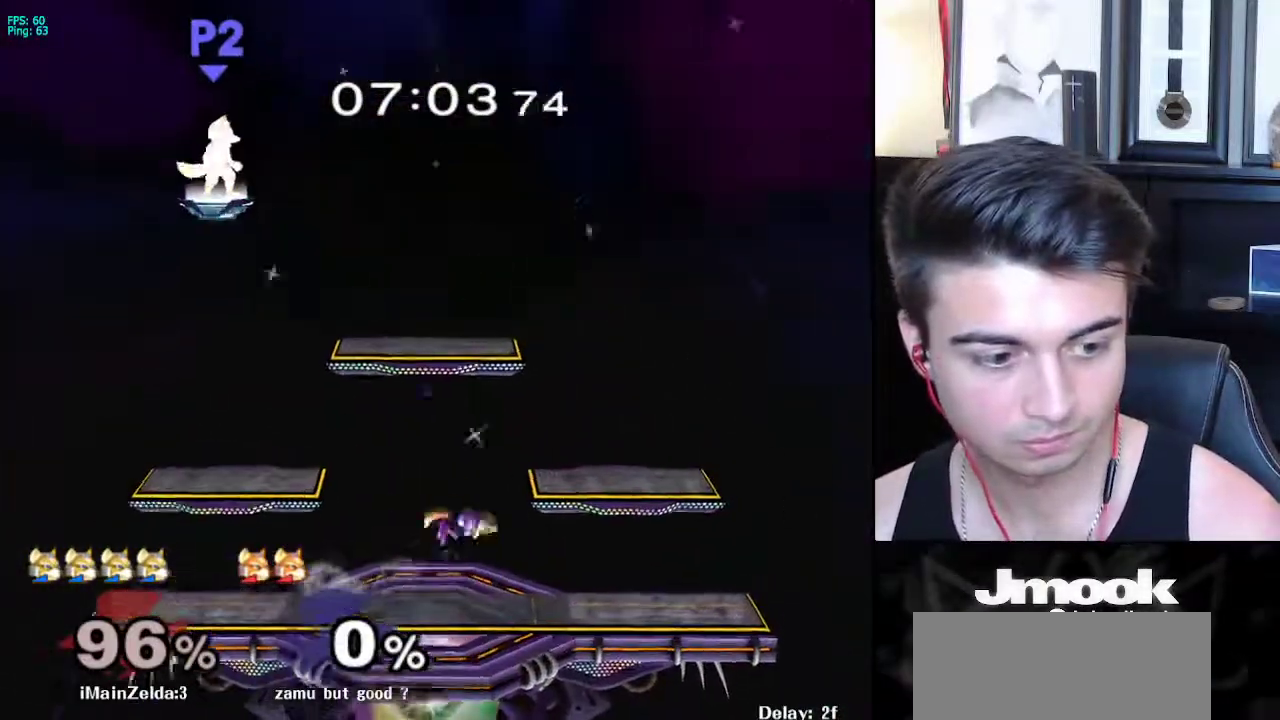
{"buttons": [], "left_stick": "right", "right_stick": "center", "events": [[50, "L1", "down"], [117, "left_stick", "center"], [150, "L1", "up"], [233, "left_stick", "left"], [317, "left_stick", "right"], [417, "left_stick", "left"], [483, "left_stick", "right"]]}
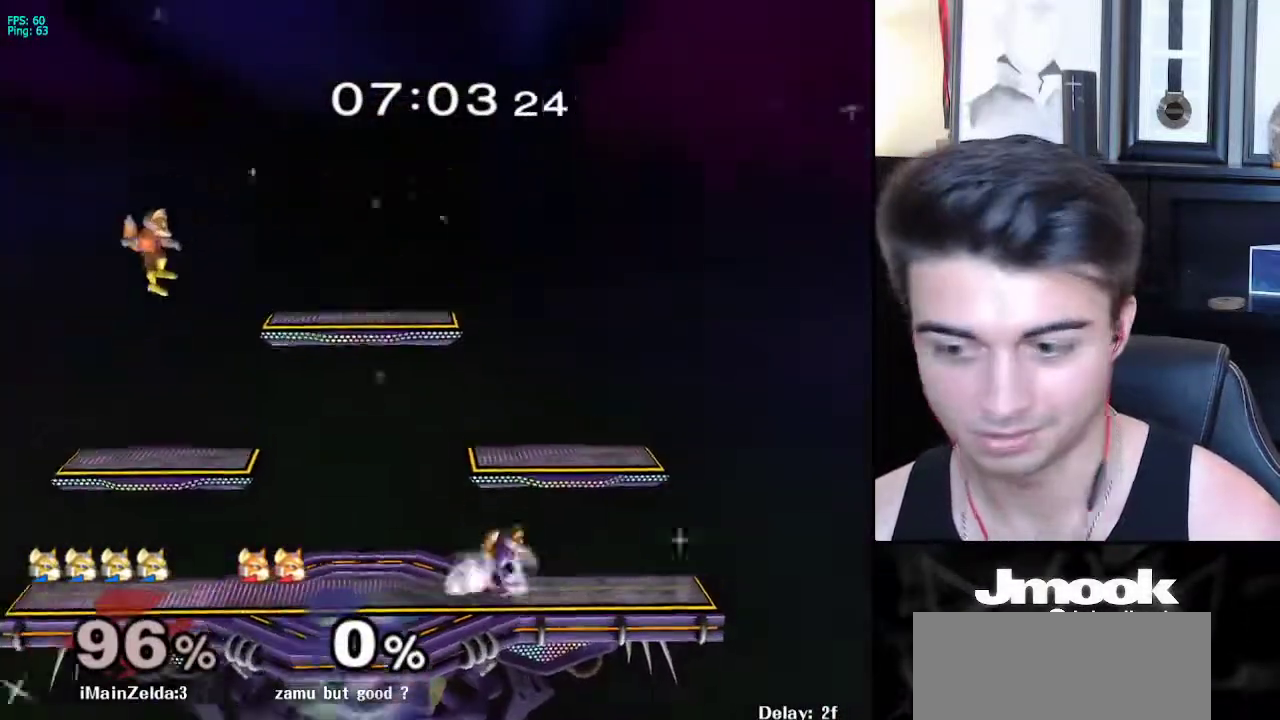
{"buttons": ["X", "R1"], "left_stick": "down-left", "right_stick": "center", "events": [[50, "left_stick", "left"], [150, "X", "down"], [150, "left_stick", "down-right"], [200, "R1", "down"], [233, "X", "up"], [283, "left_stick", "center"], [317, "R1", "up"], [383, "left_stick", "right"], [450, "X", "down"], [467, "left_stick", "down-left"], [500, "R1", "down"]]}
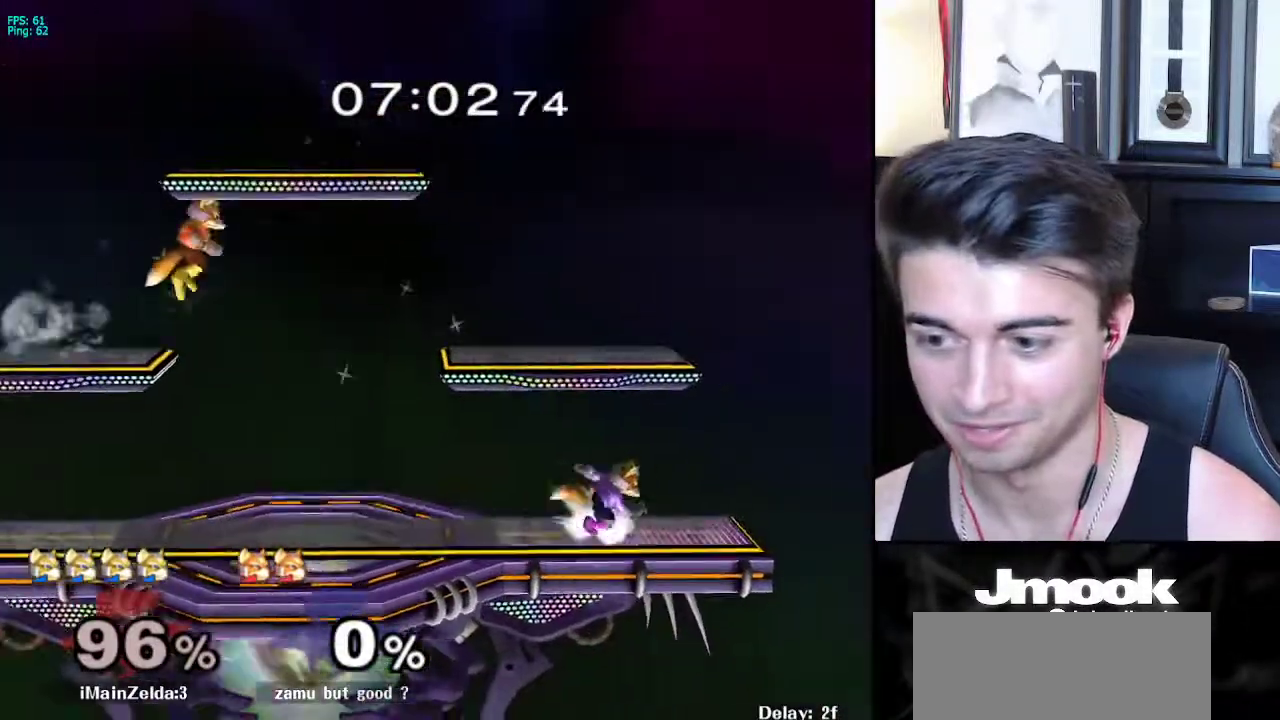
{"buttons": [], "left_stick": "right", "right_stick": "center", "events": [[33, "X", "up"], [100, "left_stick", "center"], [117, "R1", "up"], [183, "left_stick", "right"], [267, "X", "down"], [317, "R1", "down"], [350, "X", "up"], [400, "left_stick", "center"], [433, "R1", "up"], [467, "left_stick", "right"]]}
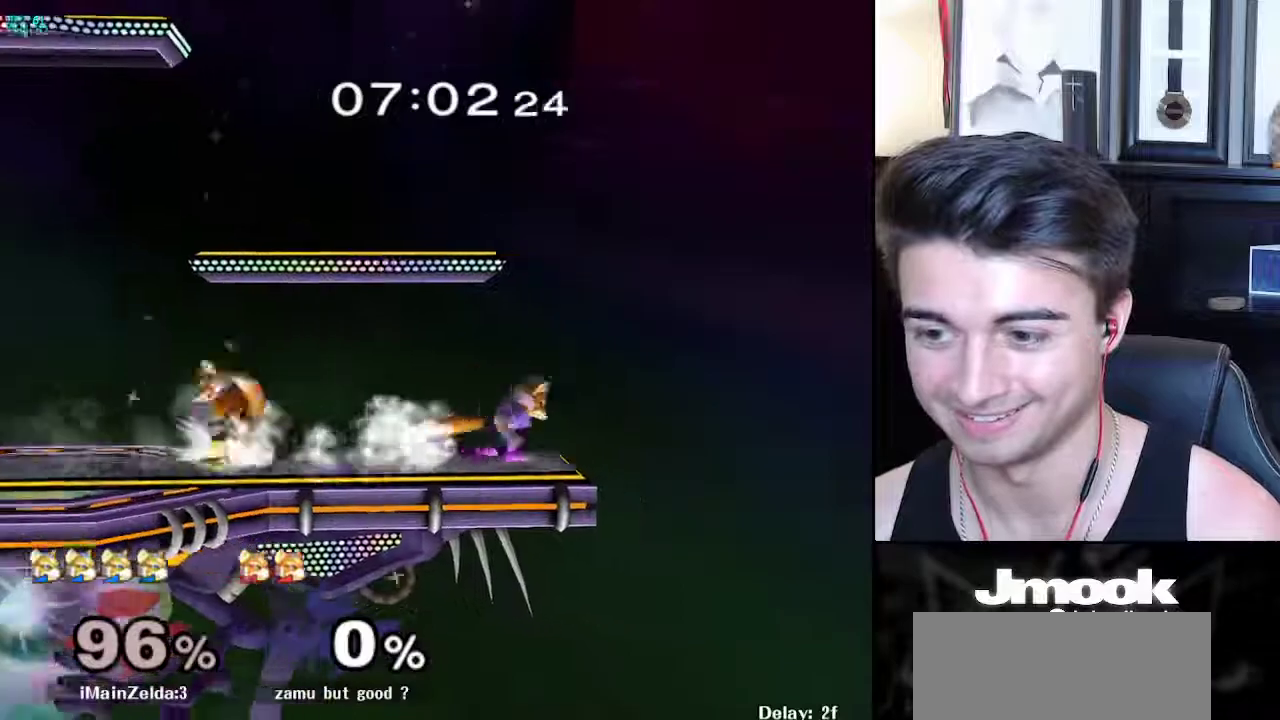
{"buttons": ["B"], "left_stick": "up", "right_stick": "center", "events": [[50, "left_stick", "left"], [117, "left_stick", "right"], [317, "left_stick", "down"], [350, "B", "down"], [383, "B", "up"], [383, "left_stick", "left"], [467, "B", "down"], [467, "left_stick", "up"]]}
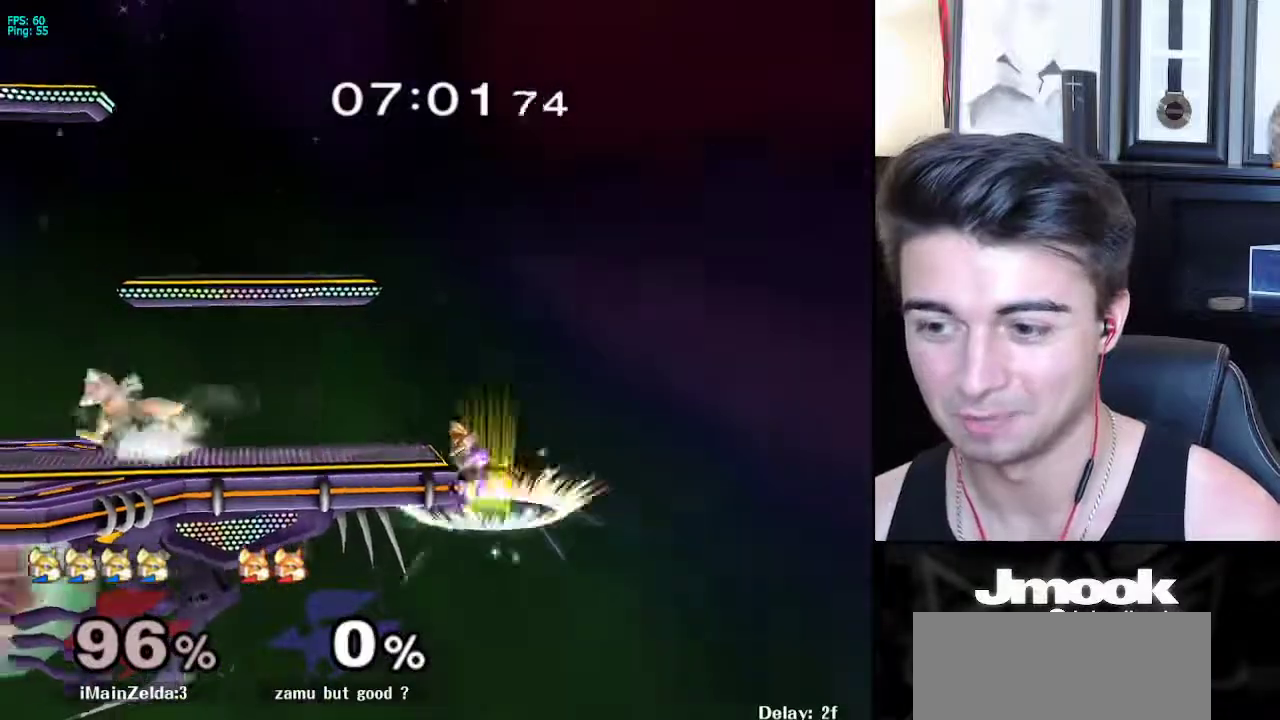
{"buttons": ["X", "R1"], "left_stick": "down-left", "right_stick": "center", "events": [[33, "left_stick", "center"], [67, "B", "up"], [367, "left_stick", "down-left"], [400, "X", "down"], [483, "R1", "down"]]}
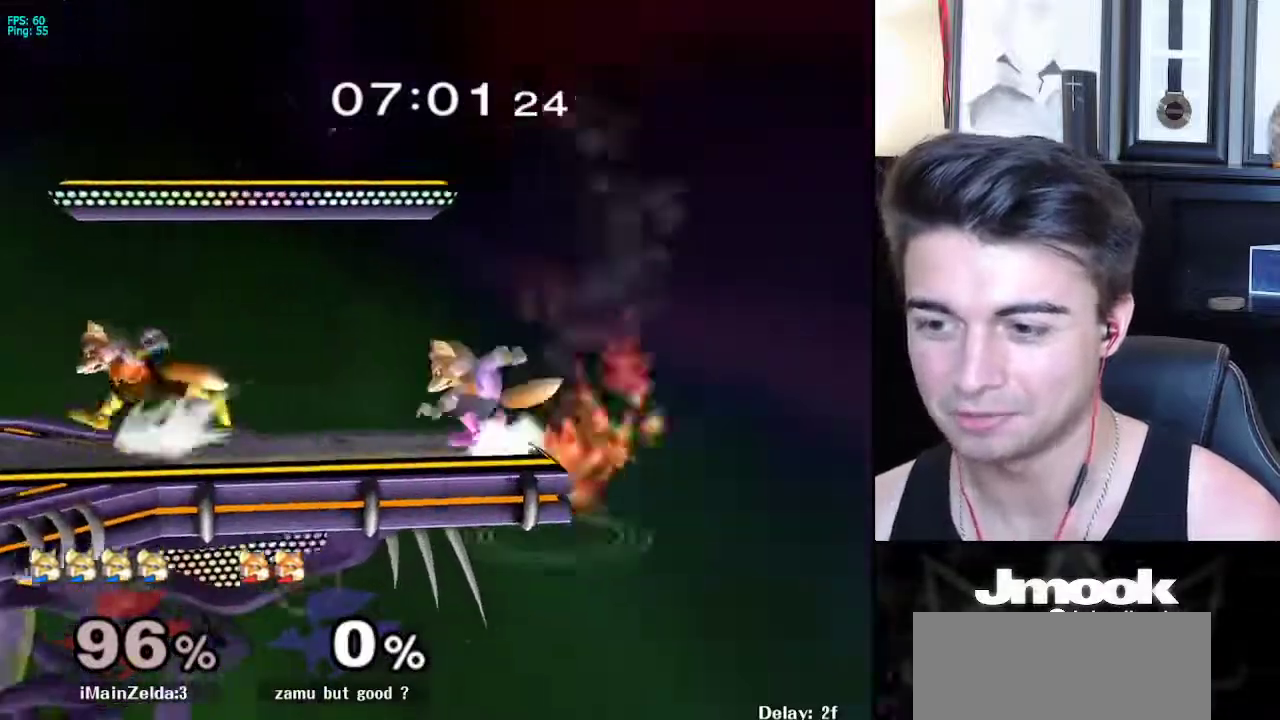
{"buttons": [], "left_stick": "right", "right_stick": "center", "events": [[17, "X", "up"], [100, "R1", "up"], [100, "left_stick", "center"], [167, "left_stick", "left"], [217, "X", "down"], [217, "left_stick", "down-left"], [233, "X", "up"], [267, "Z", "down"], [333, "left_stick", "right"], [350, "Z", "up"]]}